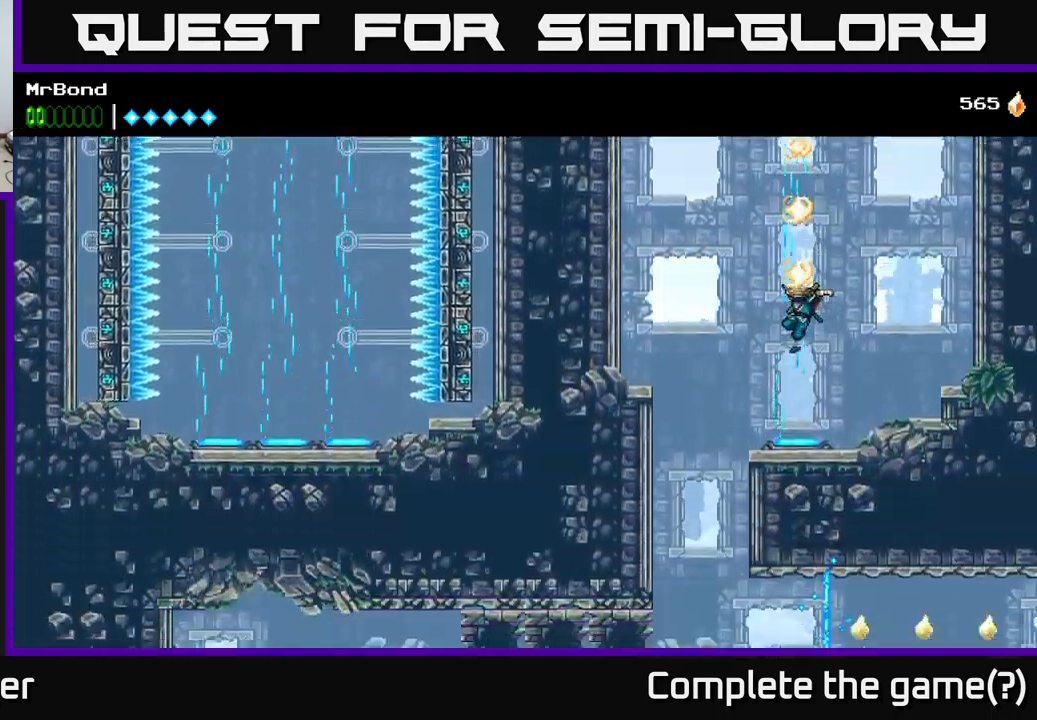
Gameplay with a controller (Xbox layout); each line is a JSON object with the inputs held at the frame after it. "events" lists button and stick changes between this image and that frame as [ms after this image, input, new state], when the widget could be followed in between.
{"buttons": ["DPAD_LEFT"], "left_stick": "center", "right_stick": "center", "events": [[17, "A", "down"], [300, "DPAD_LEFT", "down"], [383, "A", "up"]]}
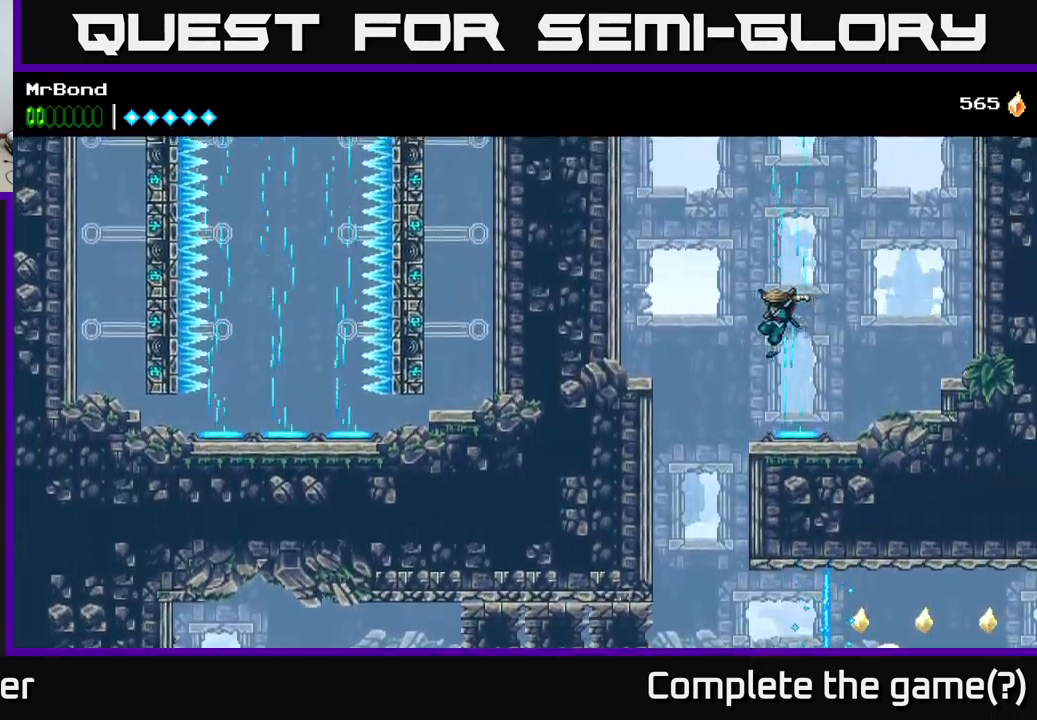
{"buttons": [], "left_stick": "center", "right_stick": "center", "events": [[267, "DPAD_LEFT", "up"]]}
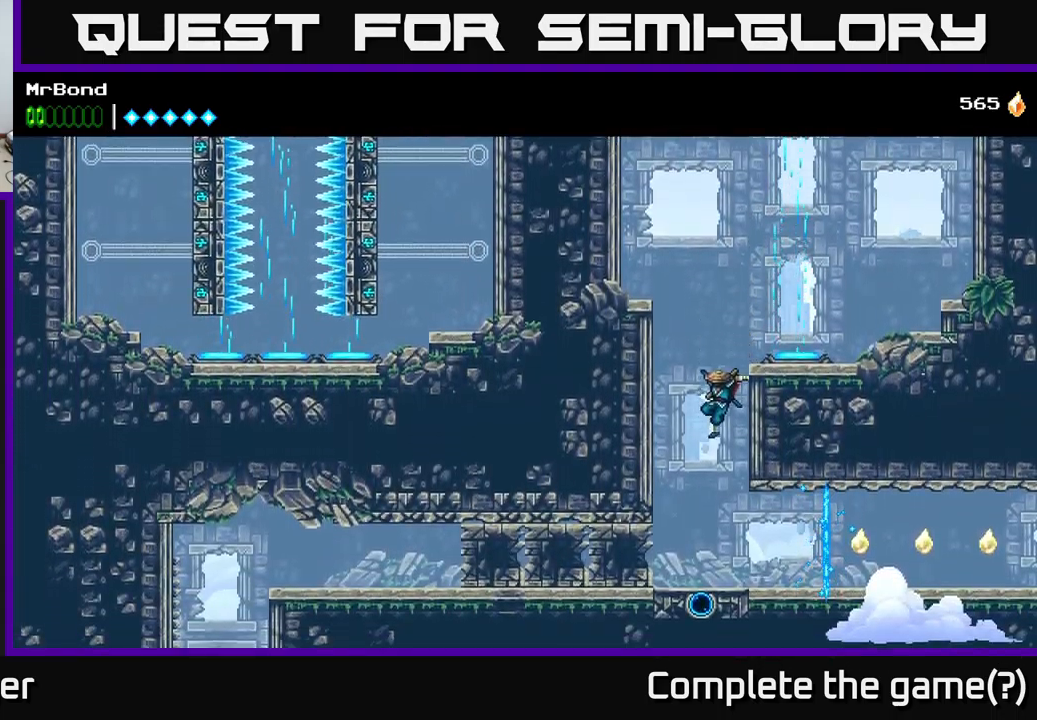
{"buttons": ["DPAD_LEFT"], "left_stick": "center", "right_stick": "center", "events": [[83, "DPAD_RIGHT", "down"], [433, "DPAD_RIGHT", "up"], [500, "DPAD_LEFT", "down"]]}
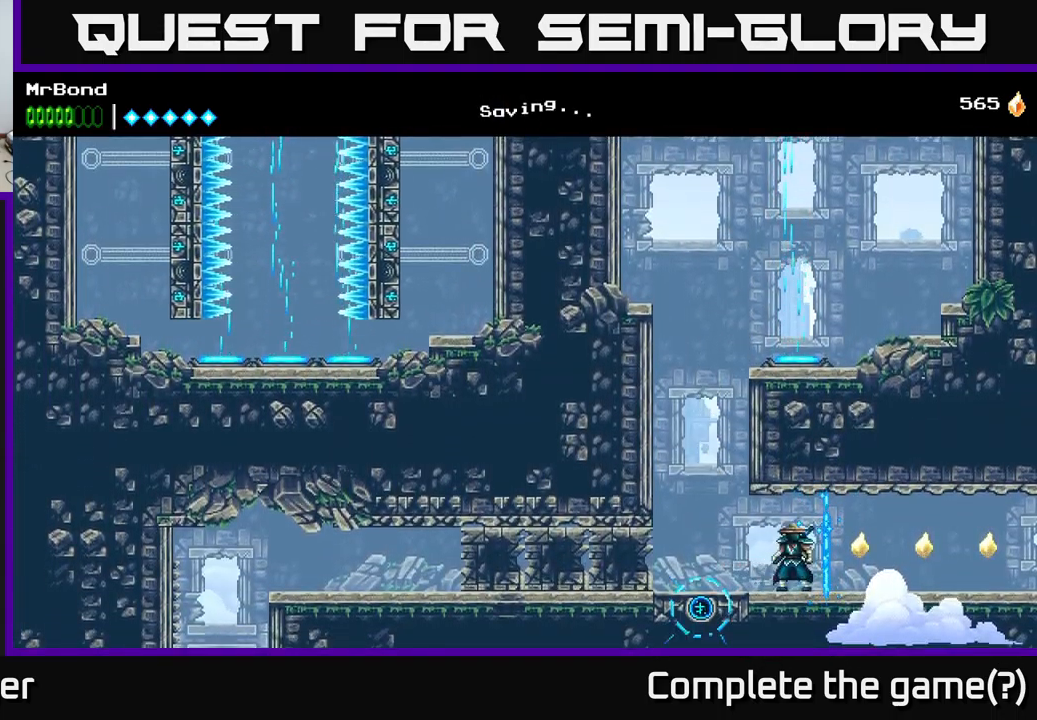
{"buttons": ["X", "DPAD_LEFT"], "left_stick": "center", "right_stick": "center", "events": [[400, "X", "down"]]}
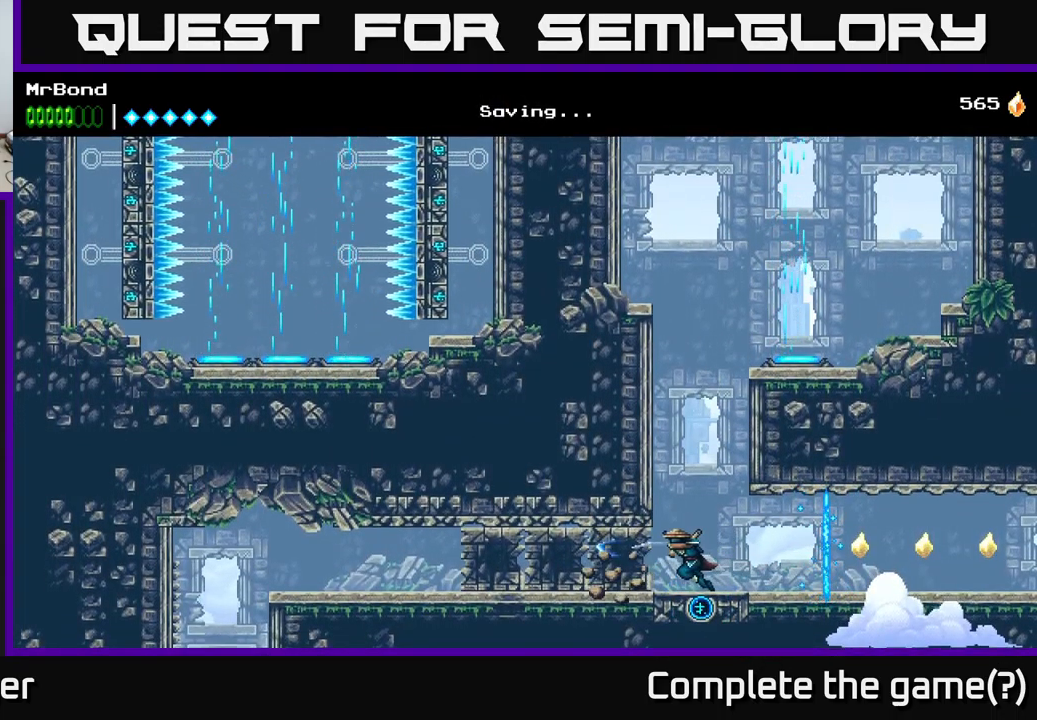
{"buttons": ["X", "DPAD_LEFT"], "left_stick": "center", "right_stick": "center", "events": [[33, "X", "up"], [134, "X", "down"], [284, "X", "up"], [384, "X", "down"]]}
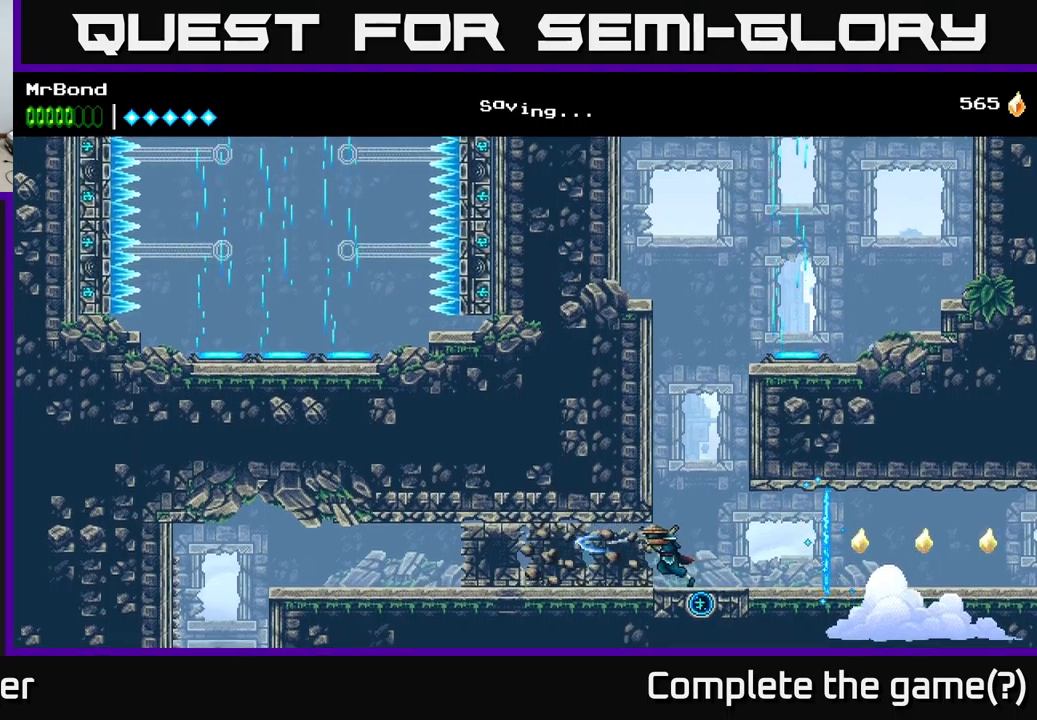
{"buttons": ["X", "DPAD_LEFT"], "left_stick": "center", "right_stick": "center", "events": [[34, "X", "up"], [167, "X", "down"], [284, "X", "up"], [417, "X", "down"]]}
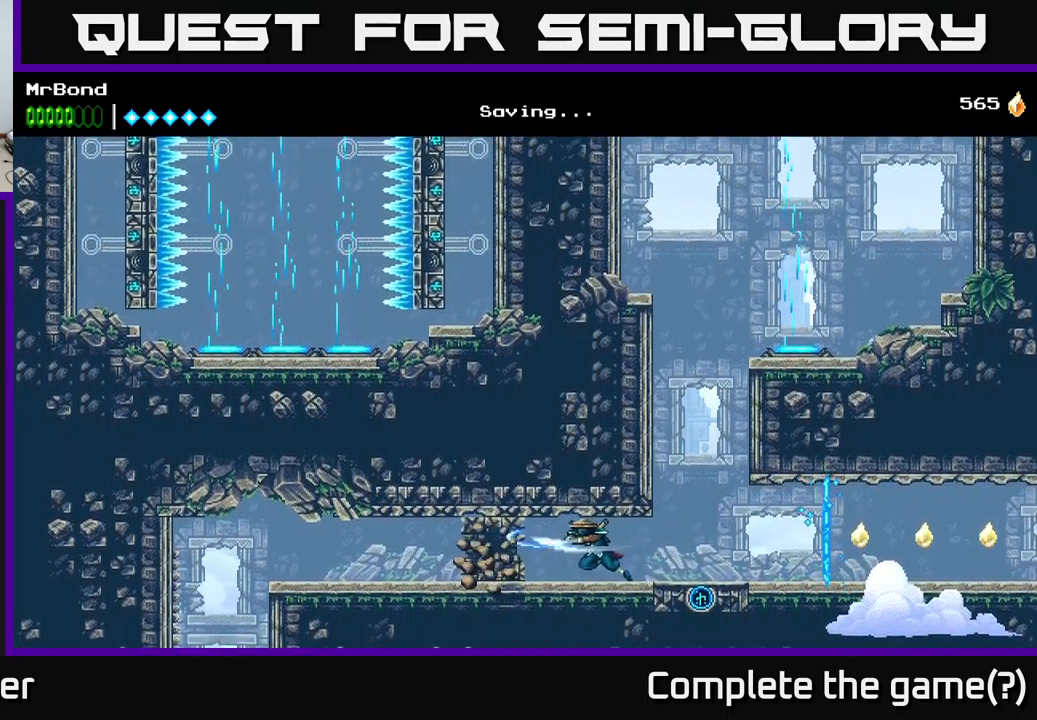
{"buttons": [], "left_stick": "center", "right_stick": "center", "events": [[100, "X", "up"], [167, "X", "down"], [317, "X", "up"], [484, "DPAD_LEFT", "up"]]}
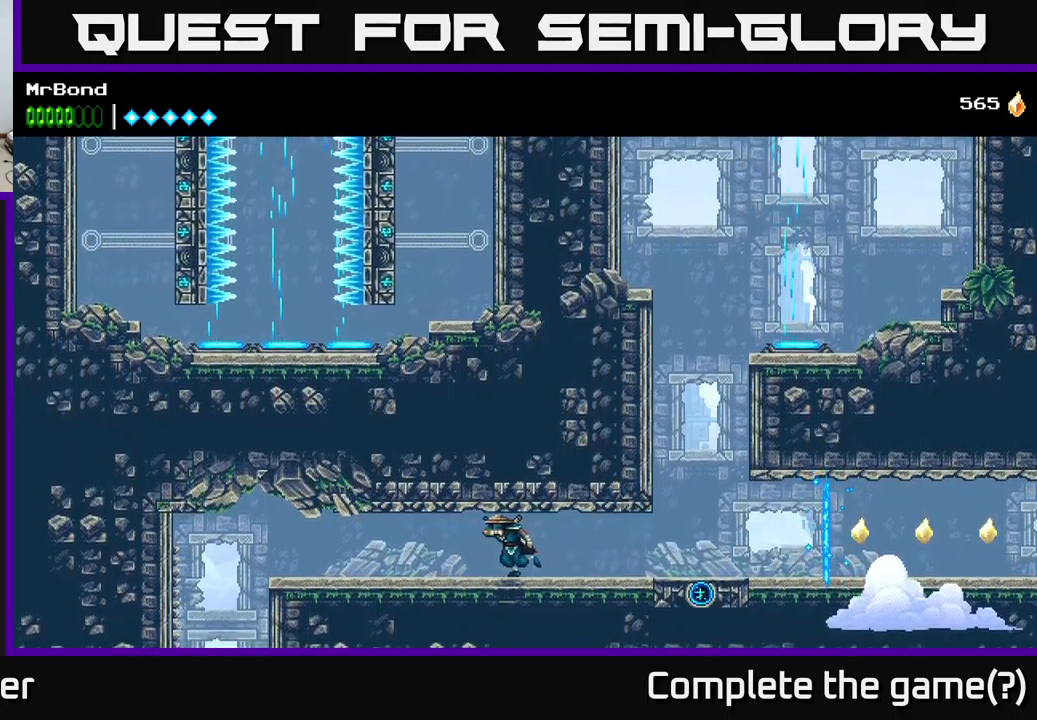
{"buttons": [], "left_stick": "center", "right_stick": "center", "events": [[117, "L1", "down"], [267, "L1", "up"]]}
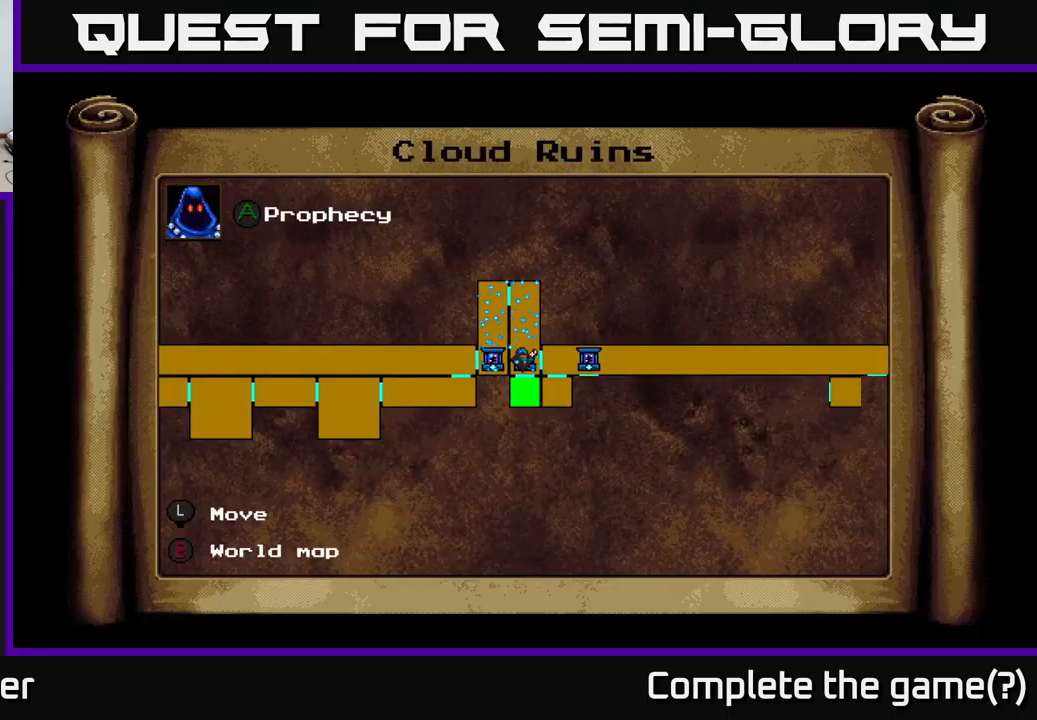
{"buttons": [], "left_stick": "center", "right_stick": "center", "events": []}
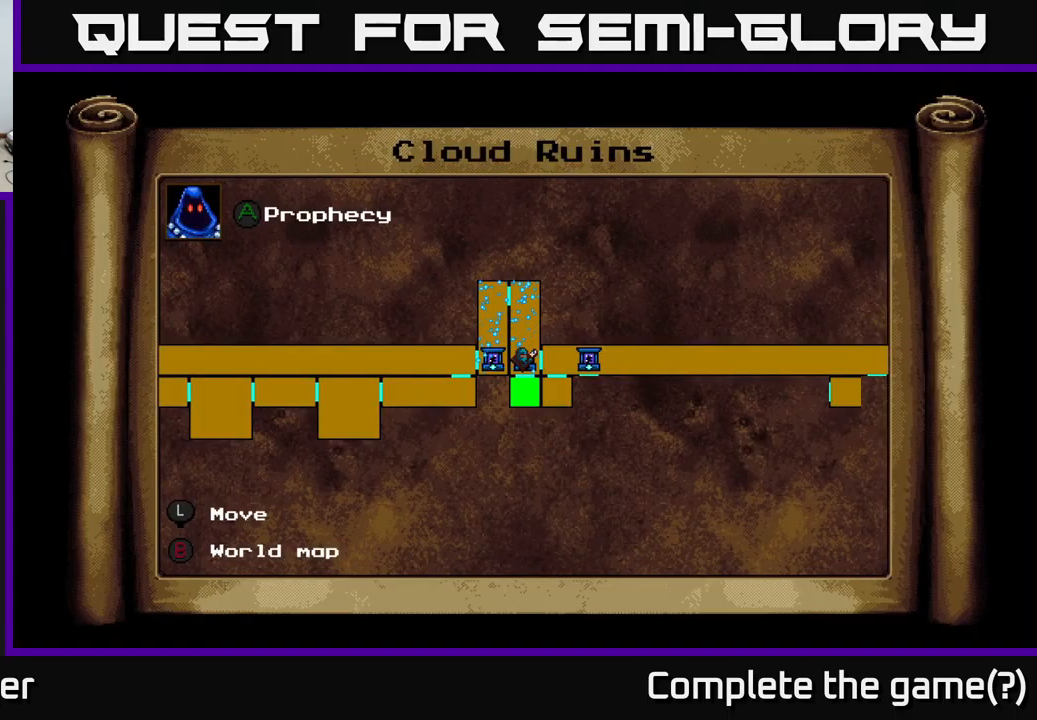
{"buttons": [], "left_stick": "center", "right_stick": "center", "events": []}
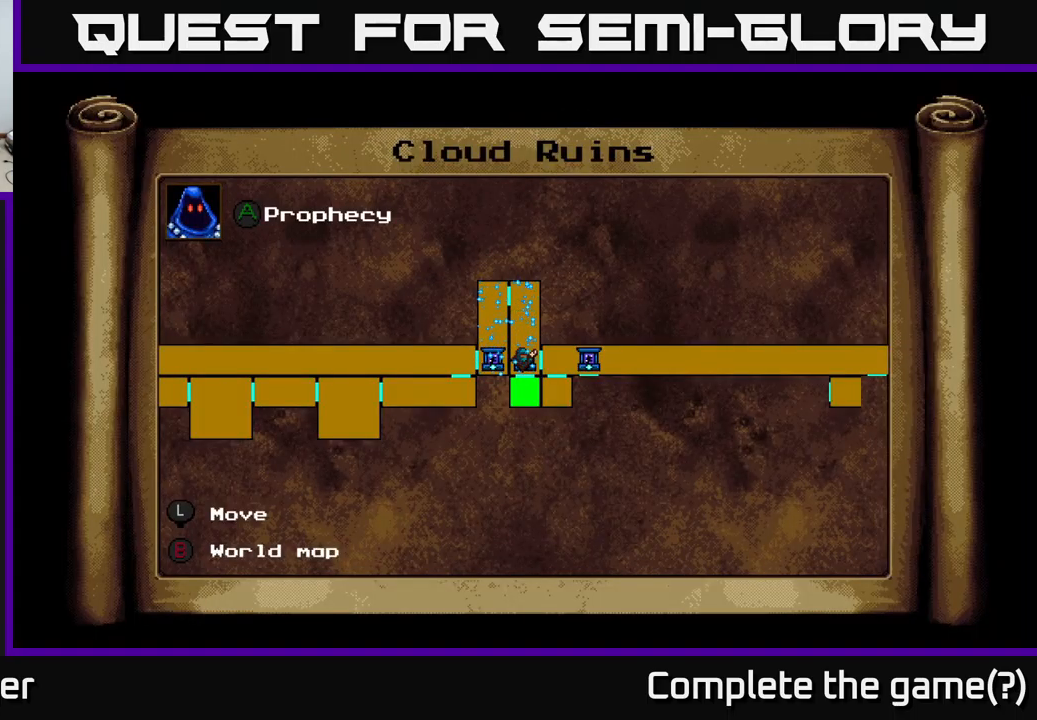
{"buttons": ["L1", "DPAD_RIGHT"], "left_stick": "center", "right_stick": "center", "events": [[67, "DPAD_RIGHT", "down"], [334, "DPAD_RIGHT", "up"], [484, "DPAD_RIGHT", "down"], [484, "L1", "down"]]}
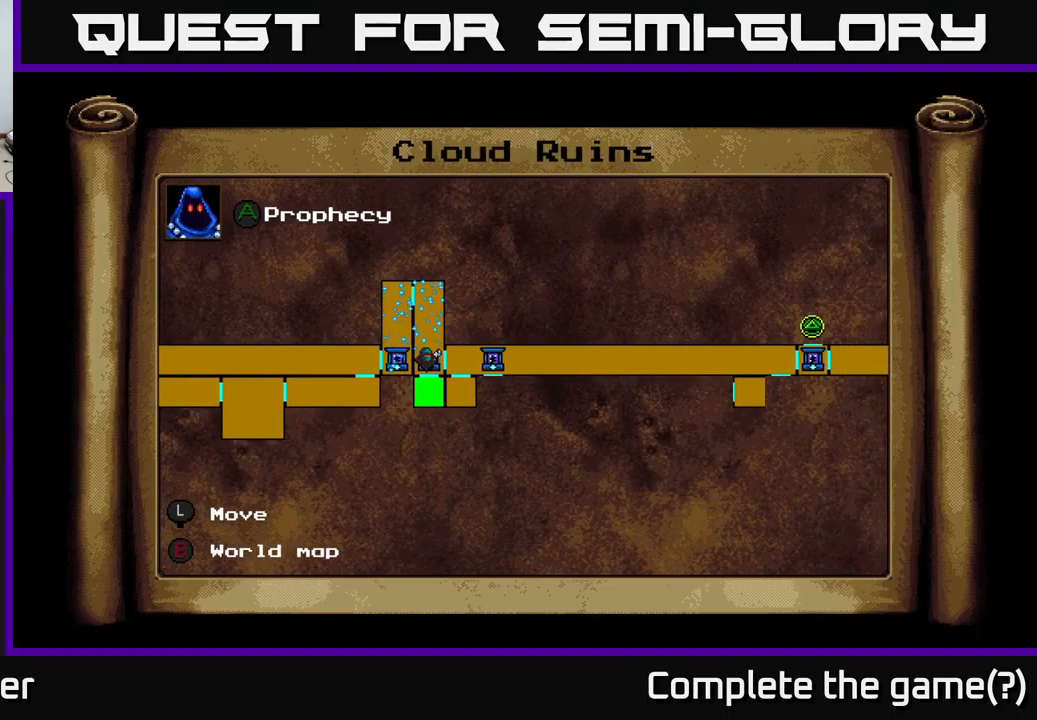
{"buttons": ["DPAD_RIGHT"], "left_stick": "center", "right_stick": "center", "events": [[84, "L1", "up"]]}
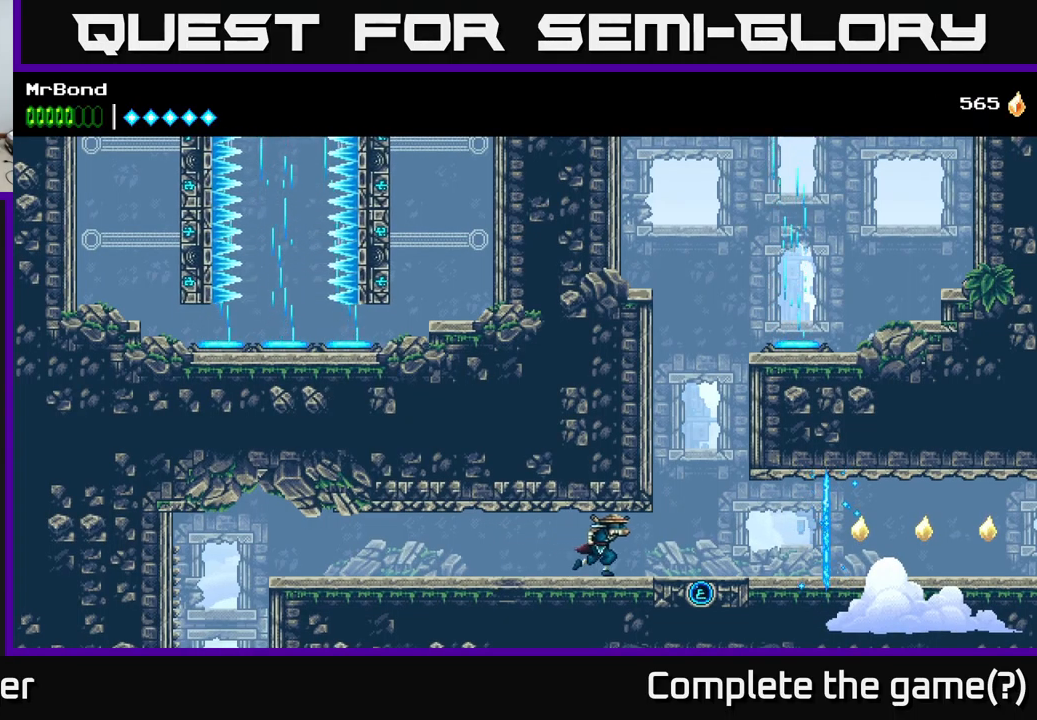
{"buttons": ["DPAD_RIGHT"], "left_stick": "center", "right_stick": "center", "events": []}
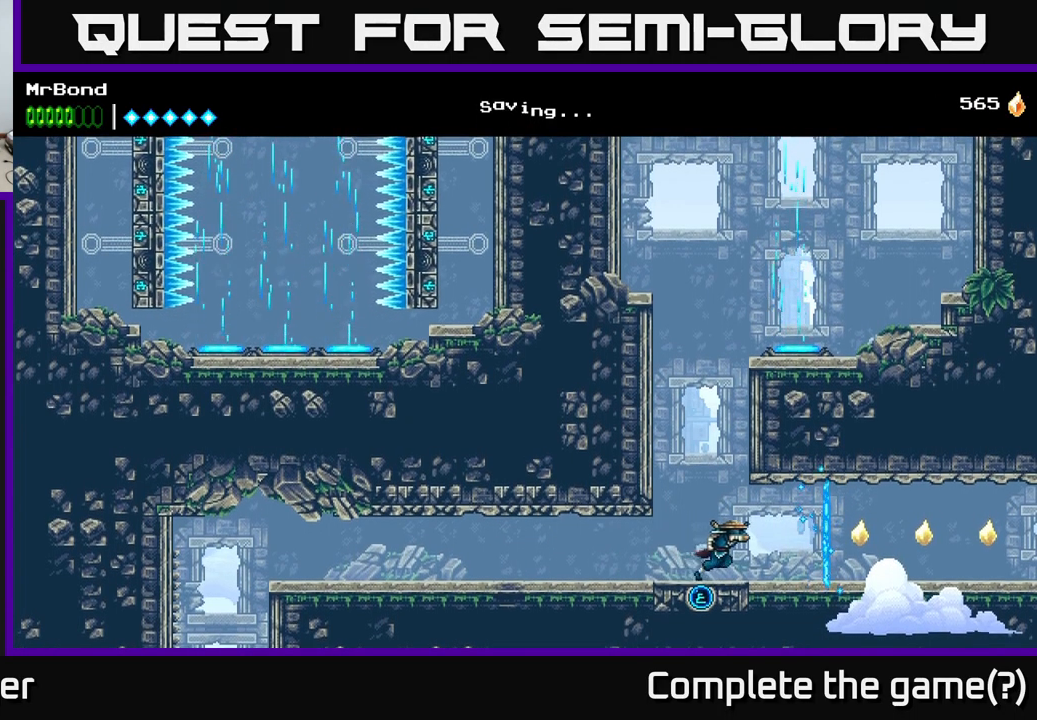
{"buttons": ["DPAD_RIGHT"], "left_stick": "center", "right_stick": "center", "events": []}
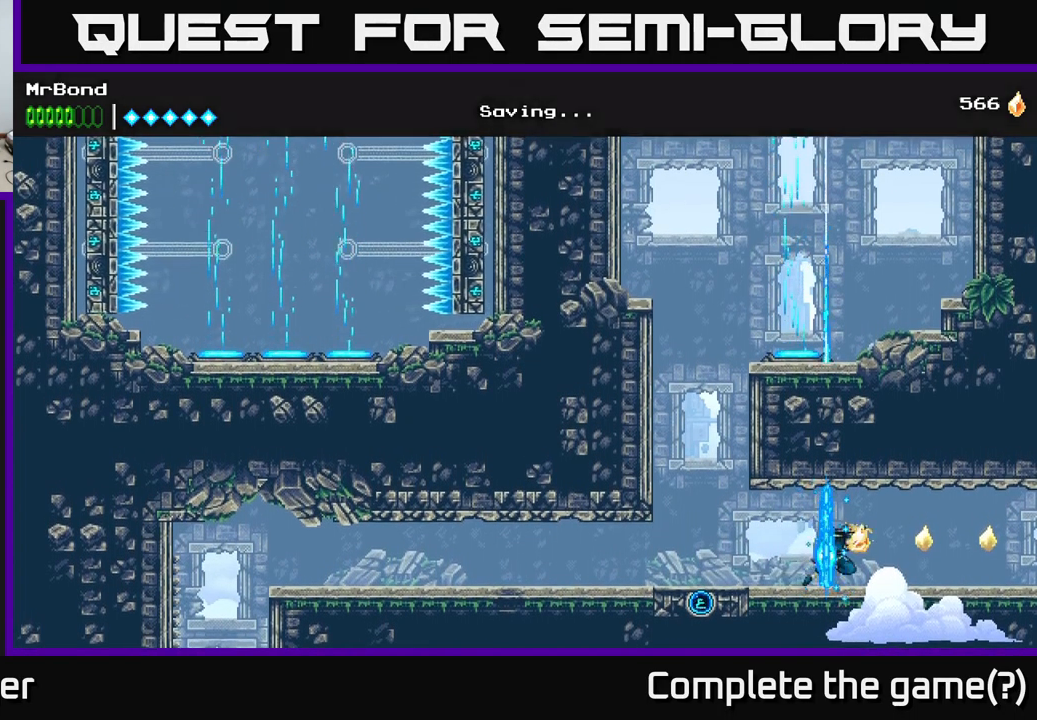
{"buttons": ["DPAD_RIGHT"], "left_stick": "center", "right_stick": "center", "events": []}
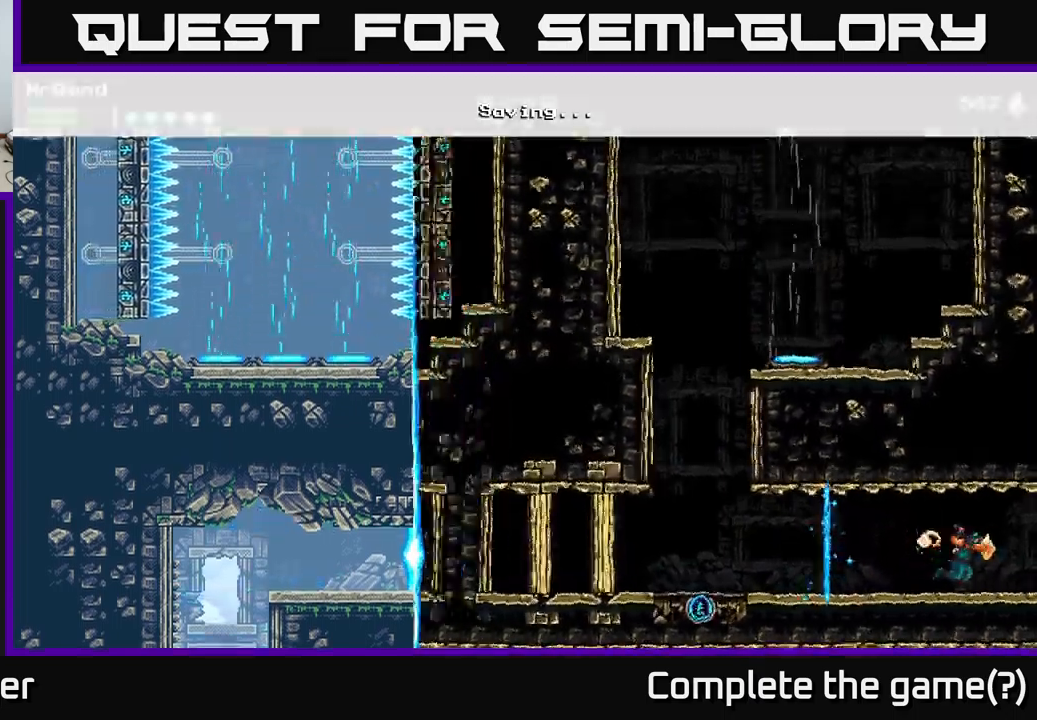
{"buttons": ["DPAD_RIGHT"], "left_stick": "center", "right_stick": "center", "events": []}
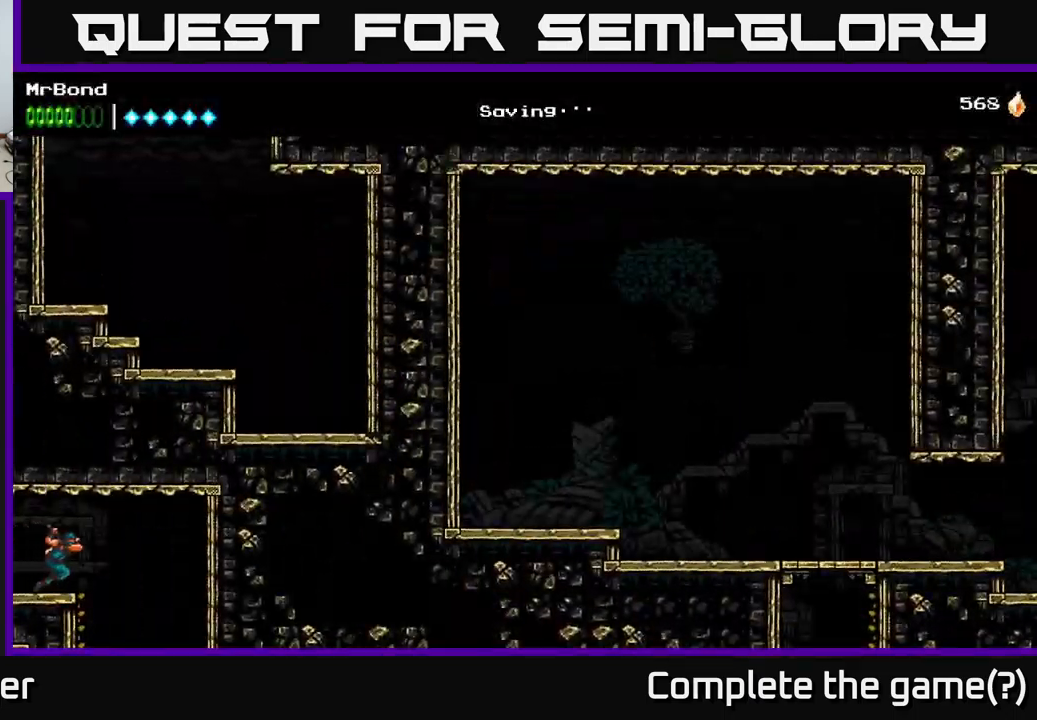
{"buttons": ["DPAD_RIGHT"], "left_stick": "center", "right_stick": "center", "events": []}
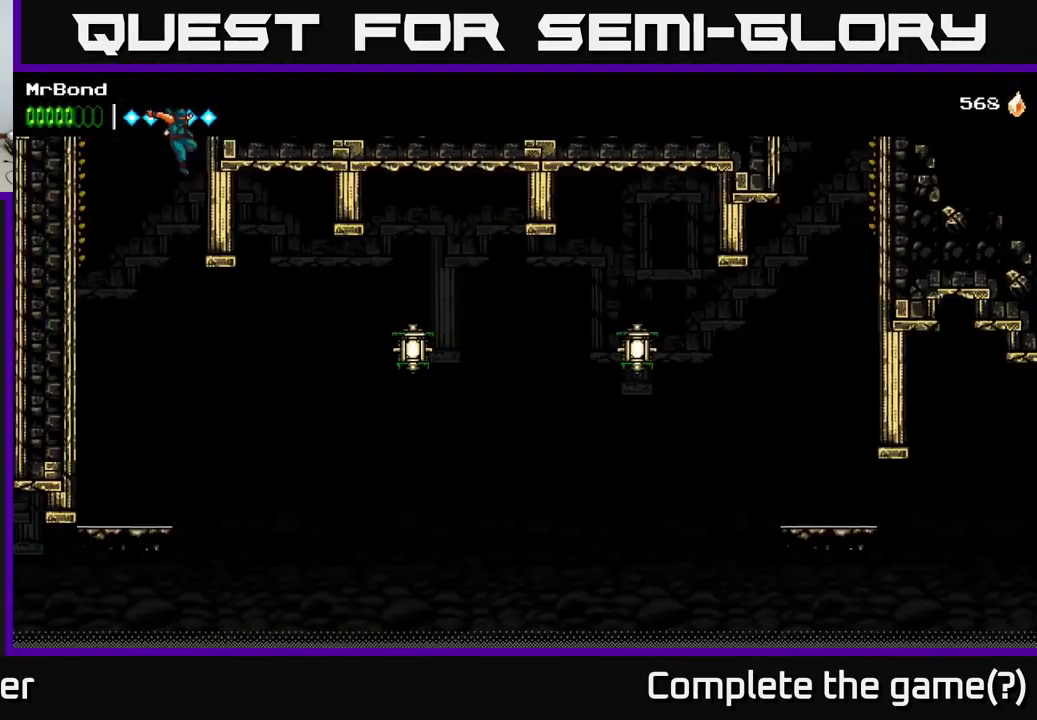
{"buttons": ["A", "DPAD_DOWN"], "left_stick": "center", "right_stick": "center", "events": [[383, "DPAD_DOWN", "down"], [400, "DPAD_RIGHT", "up"], [433, "A", "down"]]}
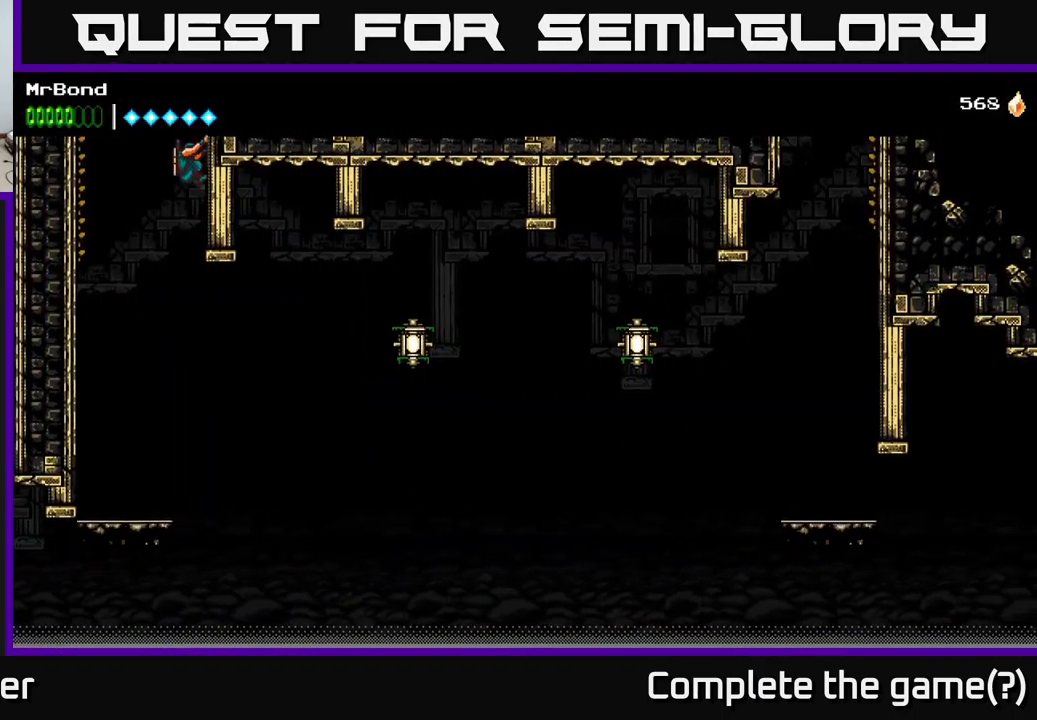
{"buttons": [], "left_stick": "center", "right_stick": "center", "events": [[50, "A", "up"], [50, "DPAD_DOWN", "up"], [66, "DPAD_LEFT", "down"], [333, "DPAD_LEFT", "up"]]}
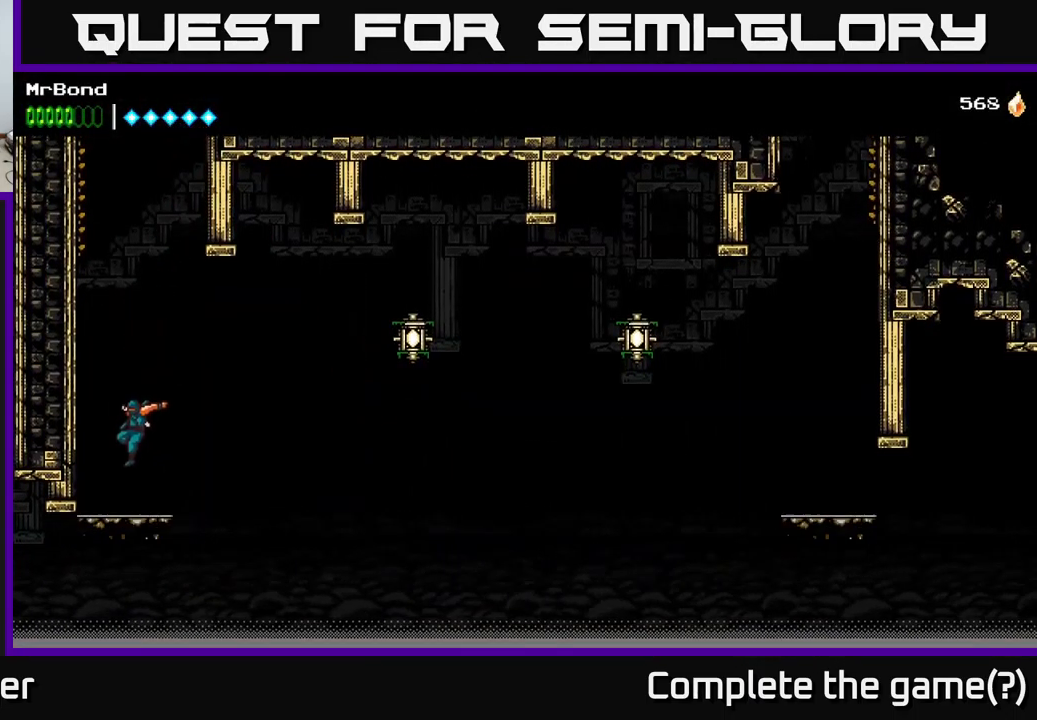
{"buttons": ["DPAD_RIGHT"], "left_stick": "center", "right_stick": "center", "events": [[216, "DPAD_RIGHT", "down"], [283, "A", "down"], [500, "A", "up"]]}
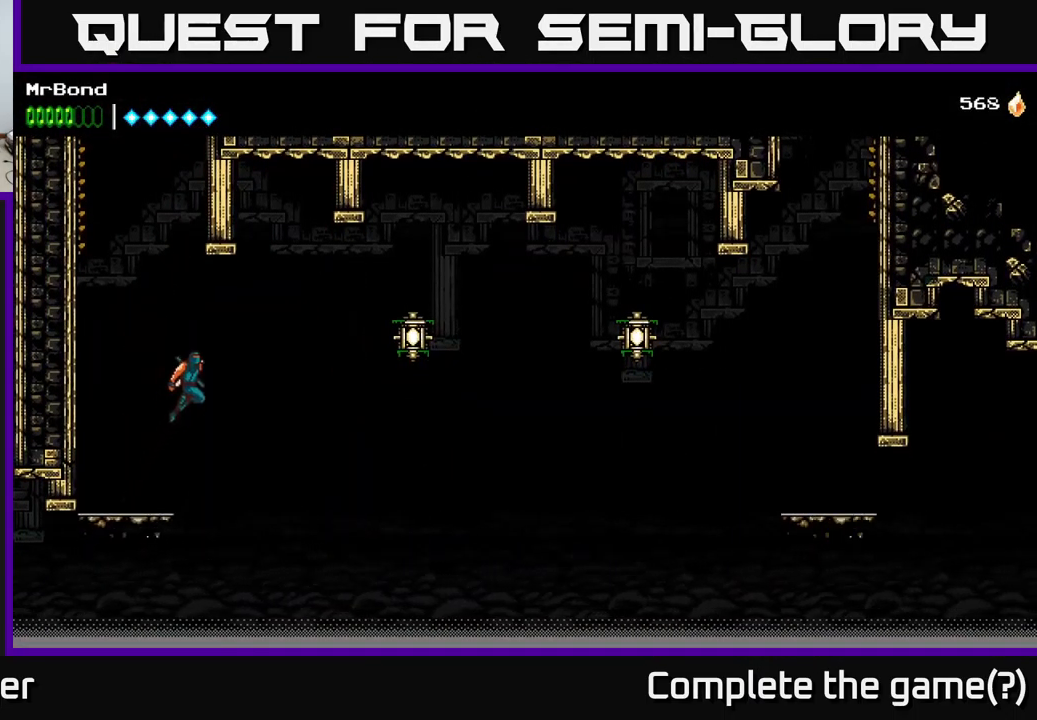
{"buttons": ["DPAD_RIGHT"], "left_stick": "center", "right_stick": "center", "events": [[116, "B", "down"], [350, "B", "up"]]}
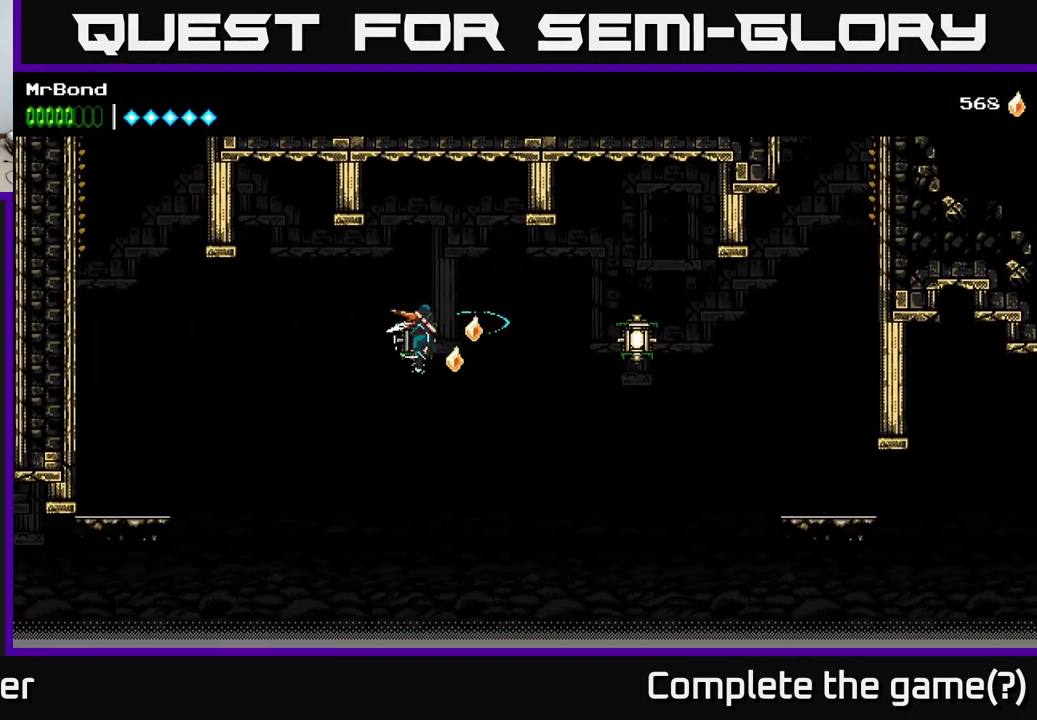
{"buttons": ["DPAD_RIGHT"], "left_stick": "center", "right_stick": "center", "events": [[100, "B", "down"], [250, "B", "up"]]}
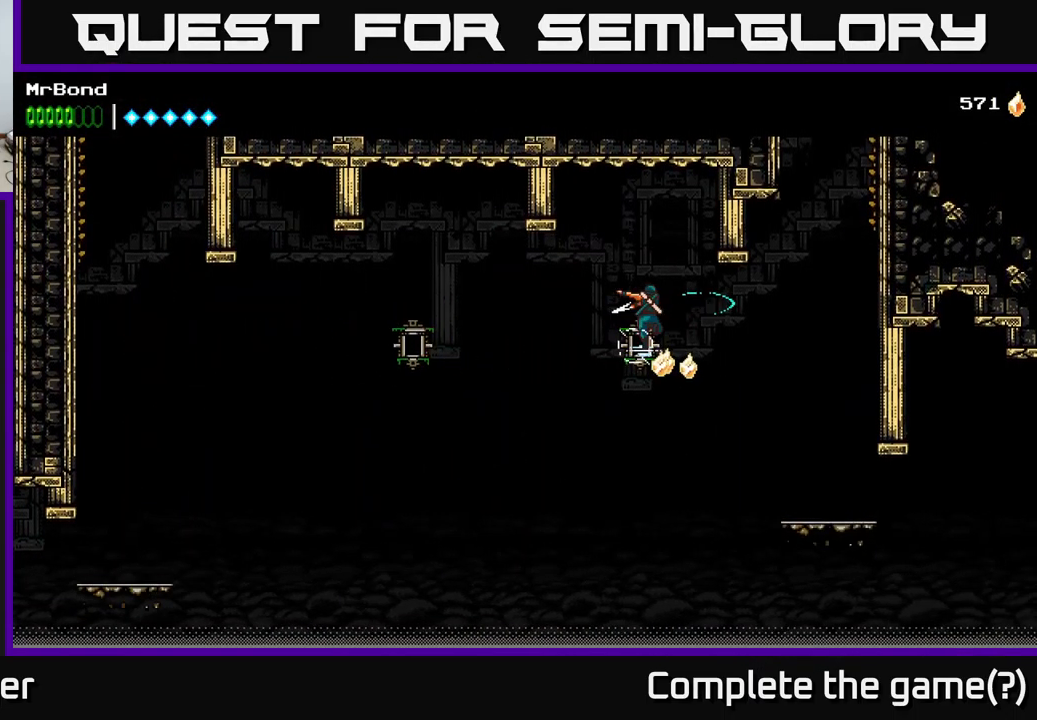
{"buttons": ["DPAD_RIGHT"], "left_stick": "center", "right_stick": "center", "events": [[283, "A", "down"], [466, "A", "up"]]}
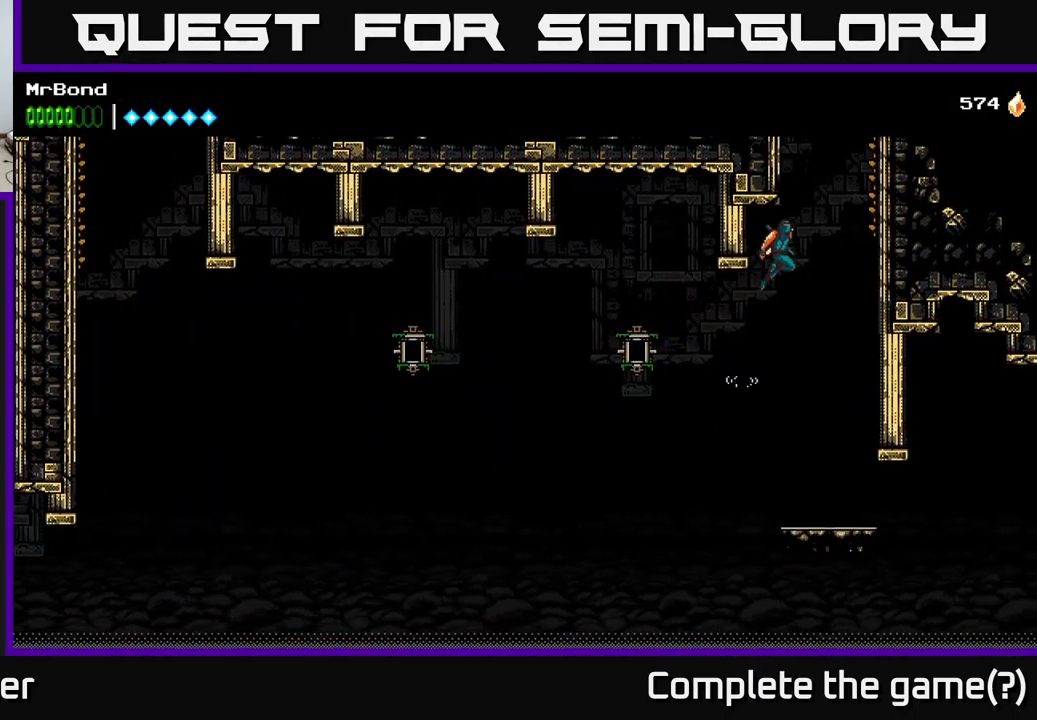
{"buttons": ["A", "DPAD_RIGHT"], "left_stick": "center", "right_stick": "center", "events": [[233, "A", "down"], [383, "A", "up"], [450, "A", "down"]]}
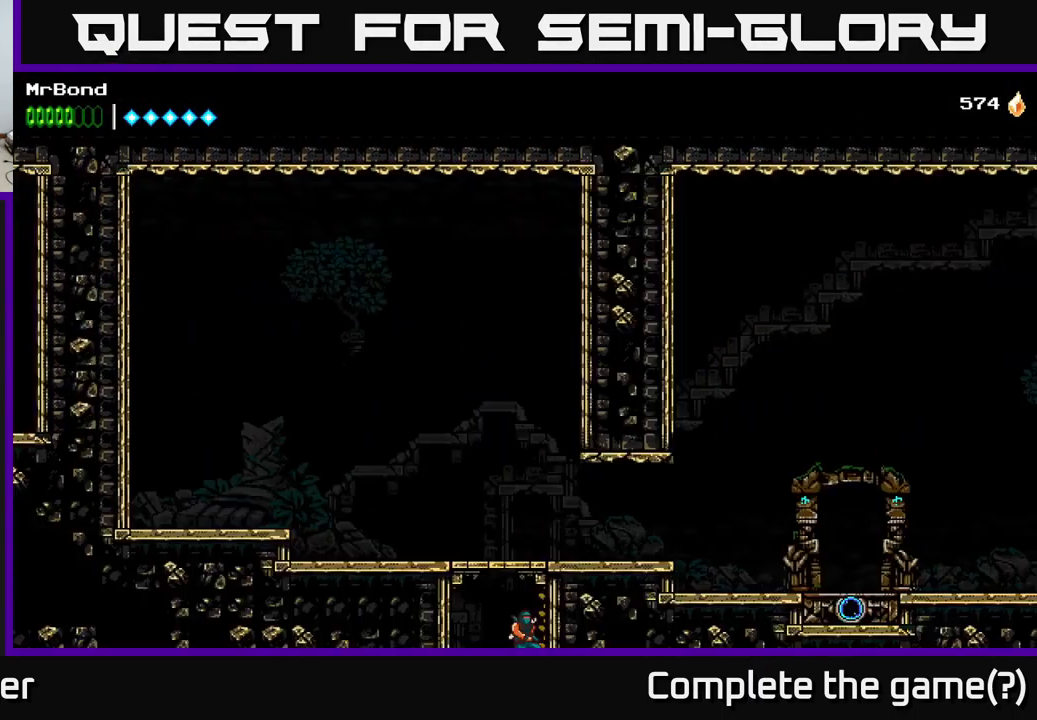
{"buttons": ["DPAD_RIGHT"], "left_stick": "center", "right_stick": "center", "events": [[116, "A", "up"], [217, "A", "down"], [333, "A", "up"]]}
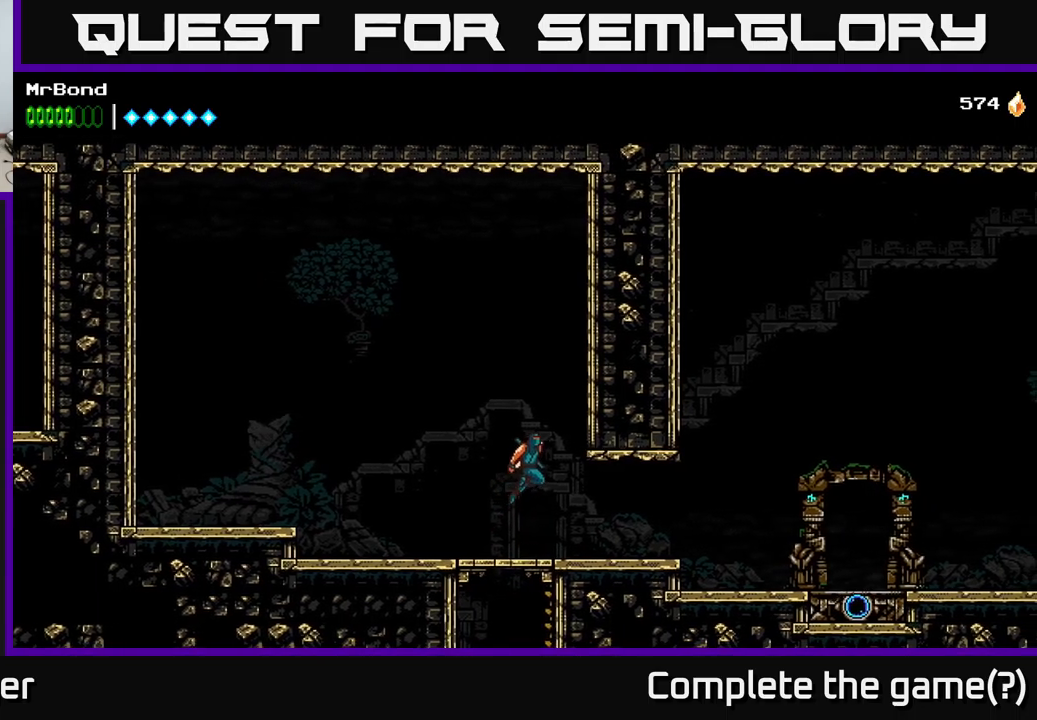
{"buttons": ["L1"], "left_stick": "center", "right_stick": "center", "events": [[100, "DPAD_RIGHT", "up"], [417, "L1", "down"]]}
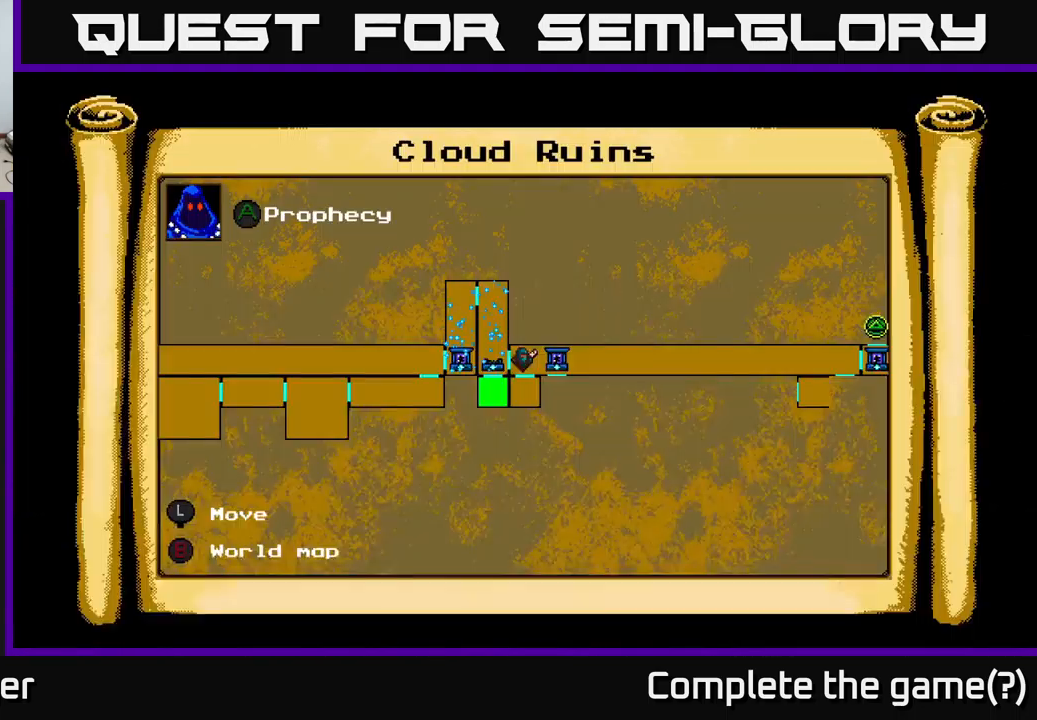
{"buttons": [], "left_stick": "center", "right_stick": "center", "events": [[50, "L1", "up"]]}
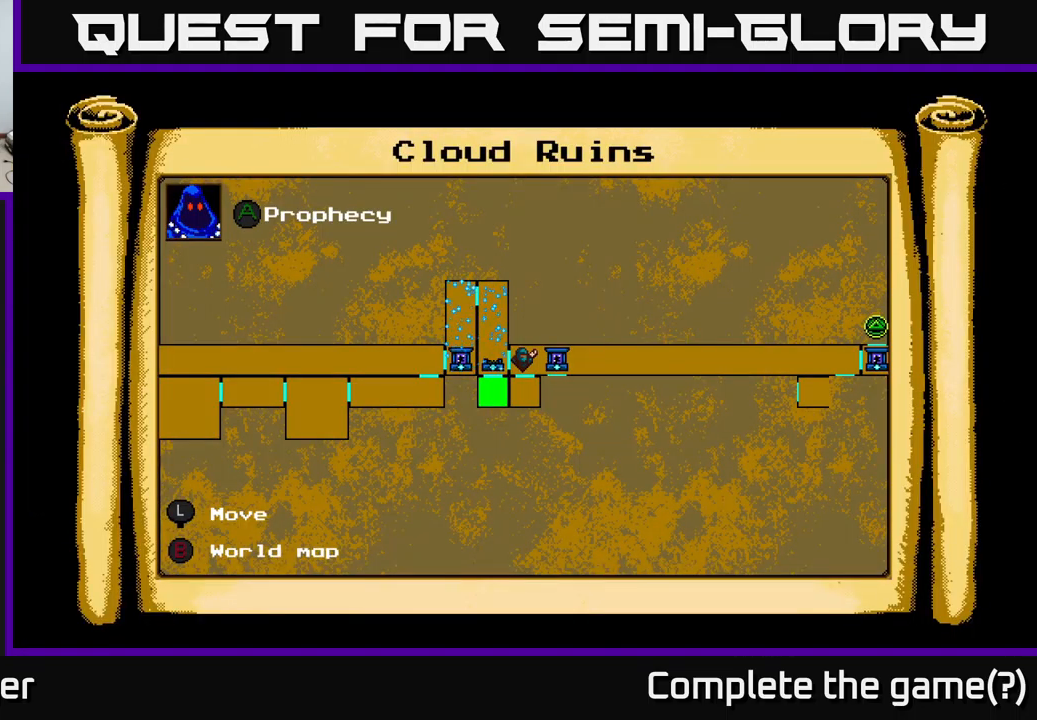
{"buttons": ["DPAD_DOWN"], "left_stick": "center", "right_stick": "center", "events": [[200, "L1", "down"], [317, "DPAD_LEFT", "down"], [367, "L1", "up"], [500, "DPAD_DOWN", "down"], [500, "DPAD_LEFT", "up"]]}